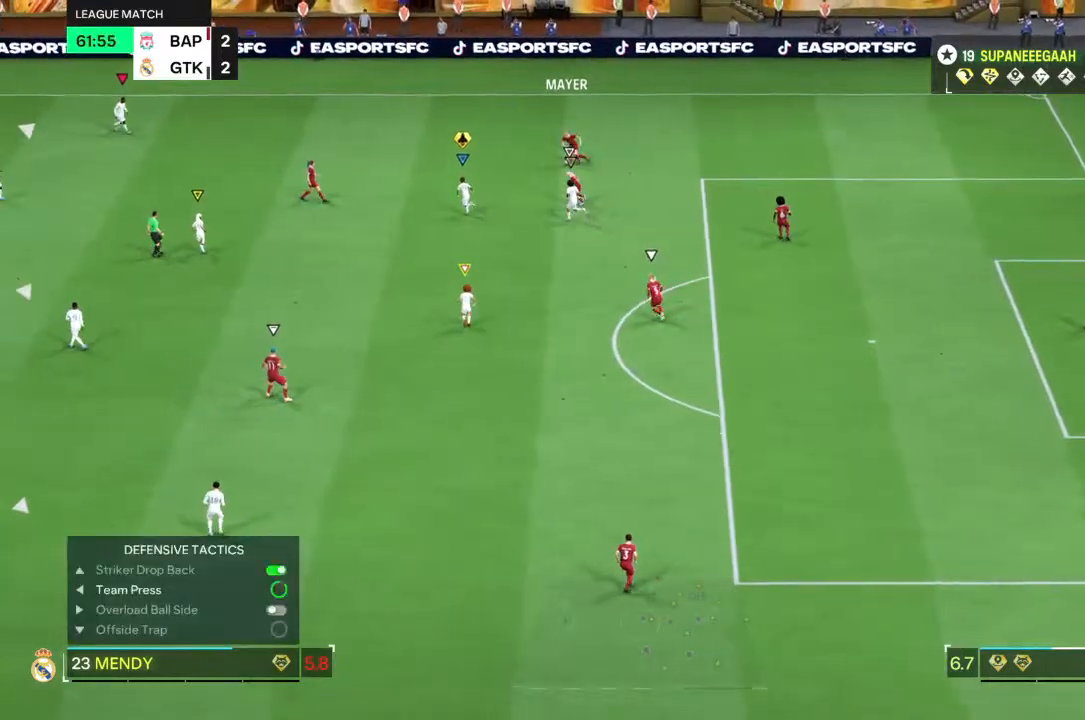
Gameplay with a controller (PlayStation layout); each line is a JSON object with the inputs held at the frame after it (dt_ms = milliseconds from this image to that frame). "events" lists button and stick changes between this image and that frame as [ms after this image, input, new state], when the widget could be followed in between. Not read: L3 R3.
{"dt_ms": 500, "buttons": ["R2"], "left_stick": "down-right", "right_stick": "center", "events": [[450, "L2", "up"]]}
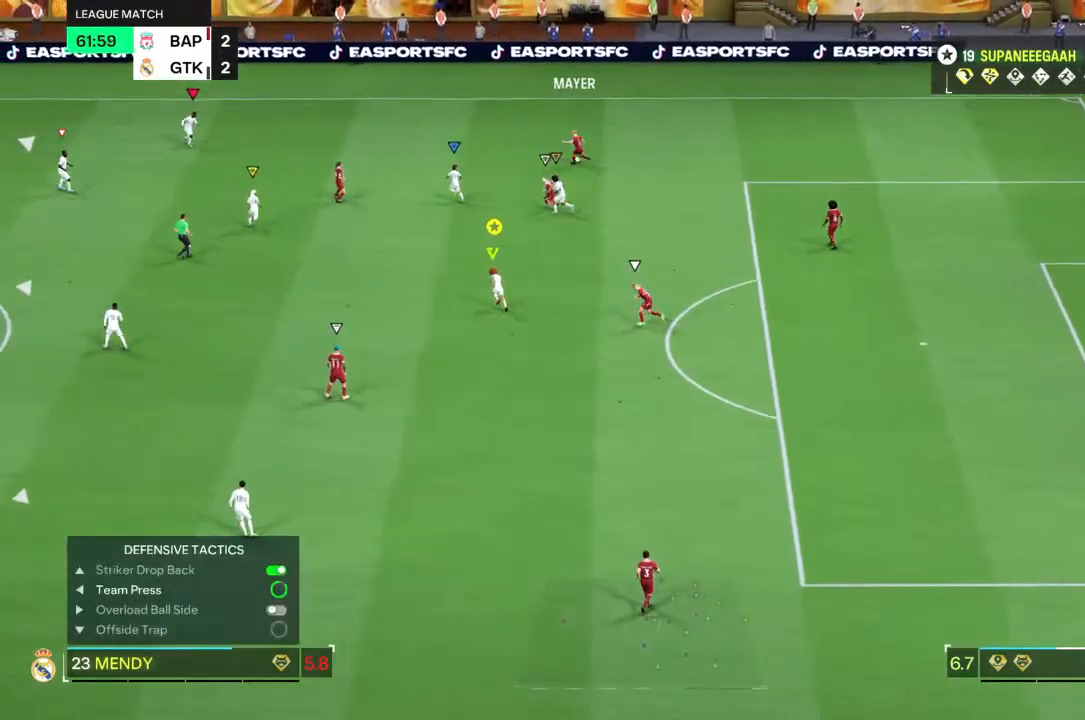
{"dt_ms": 500, "buttons": ["L2"], "left_stick": "up-left", "right_stick": "center", "events": [[317, "L2", "down"], [317, "left_stick", "up-right"], [400, "R2", "up"], [483, "left_stick", "up-left"]]}
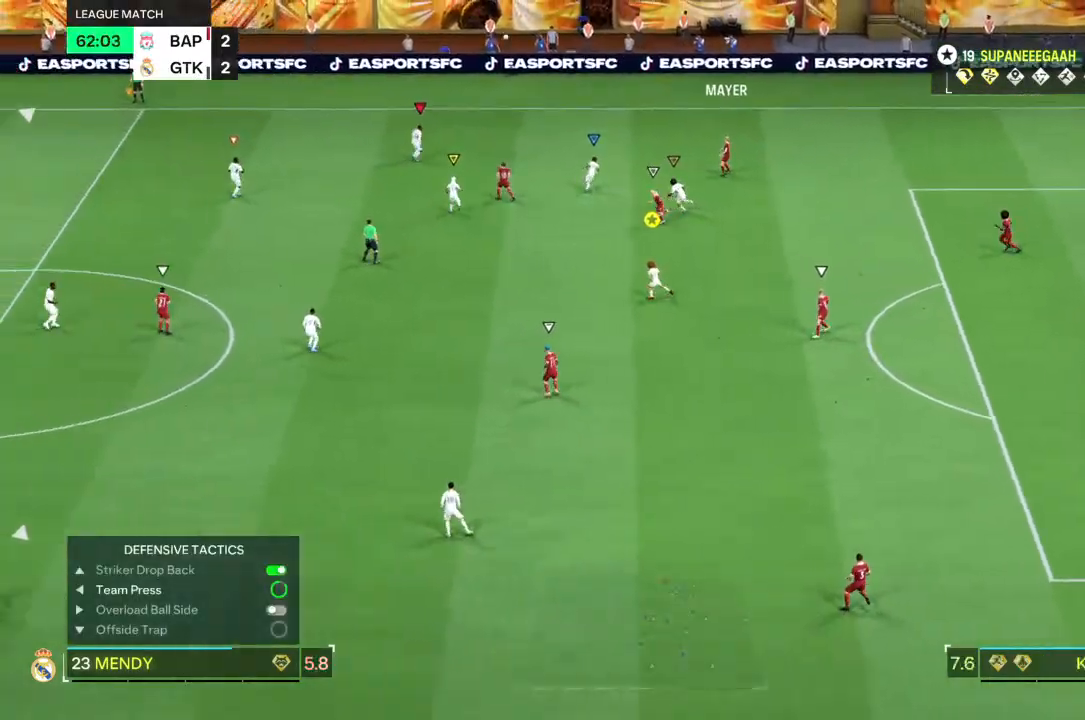
{"dt_ms": 500, "buttons": ["R2"], "left_stick": "left", "right_stick": "center", "events": [[117, "R2", "down"], [150, "L2", "up"], [150, "left_stick", "left"]]}
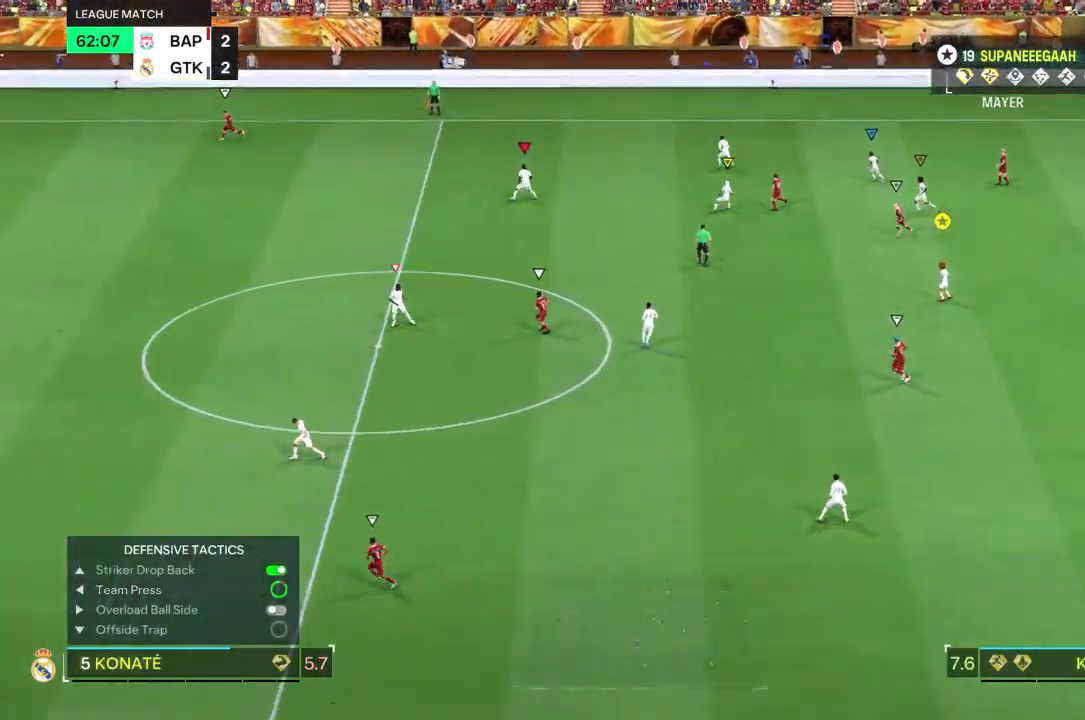
{"dt_ms": 500, "buttons": ["R2"], "left_stick": "left", "right_stick": "center", "events": []}
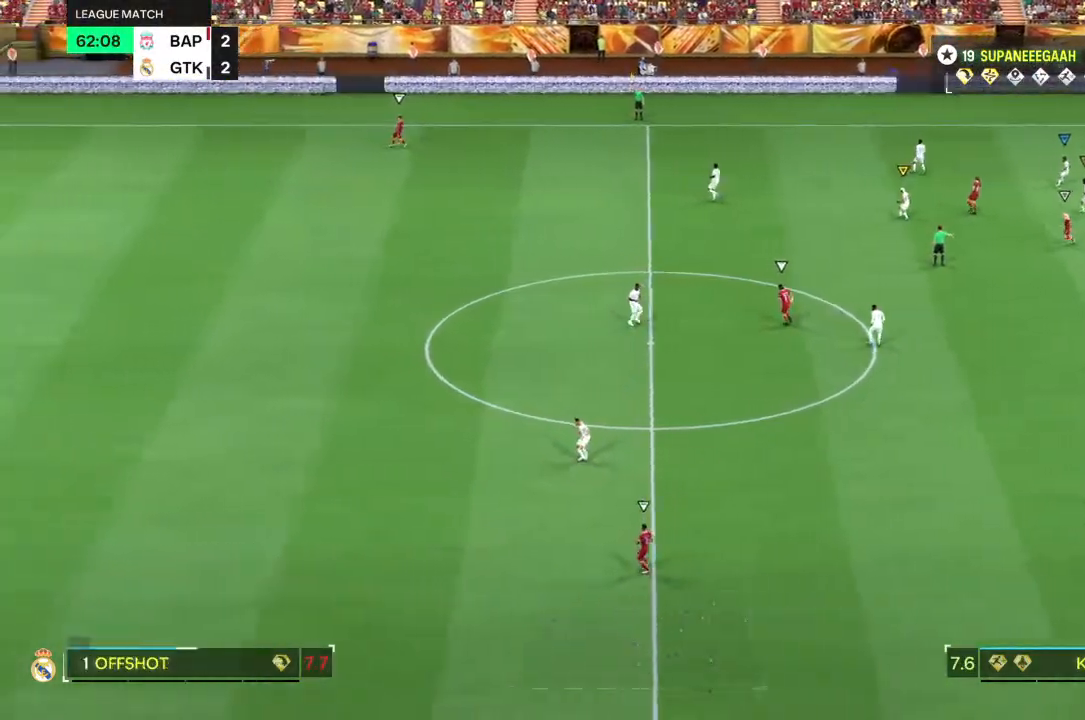
{"dt_ms": 500, "buttons": [], "left_stick": "left", "right_stick": "center", "events": [[200, "TRIANGLE", "down"], [333, "TRIANGLE", "up"], [417, "R2", "up"]]}
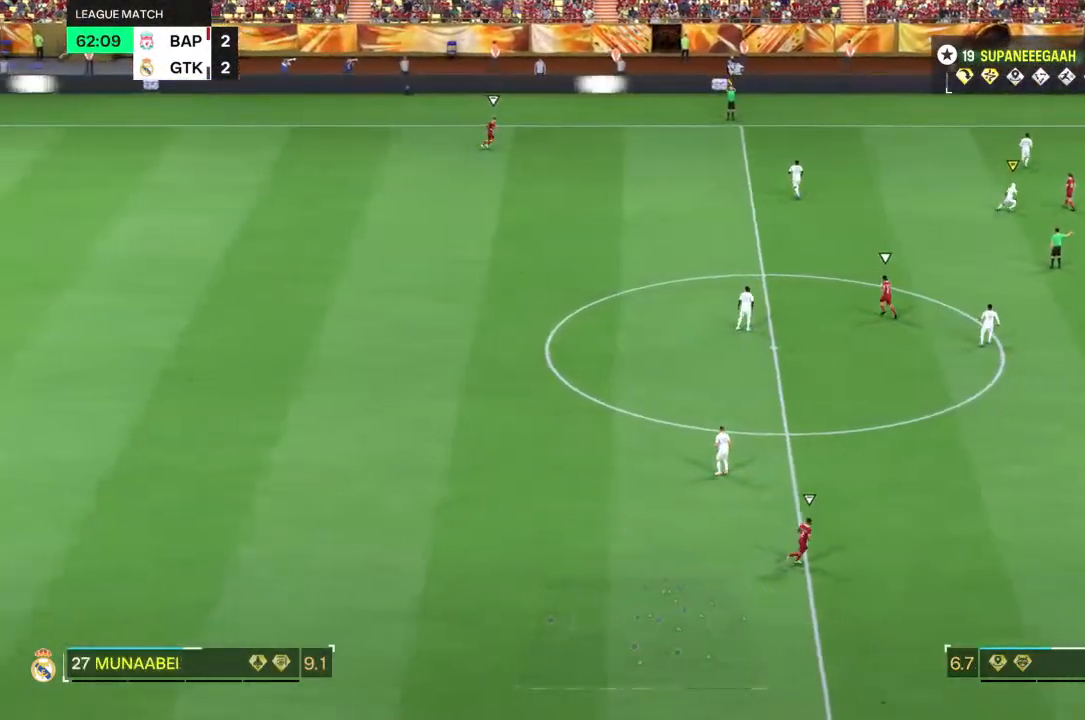
{"dt_ms": 500, "buttons": [], "left_stick": "center", "right_stick": "center", "events": [[67, "left_stick", "center"]]}
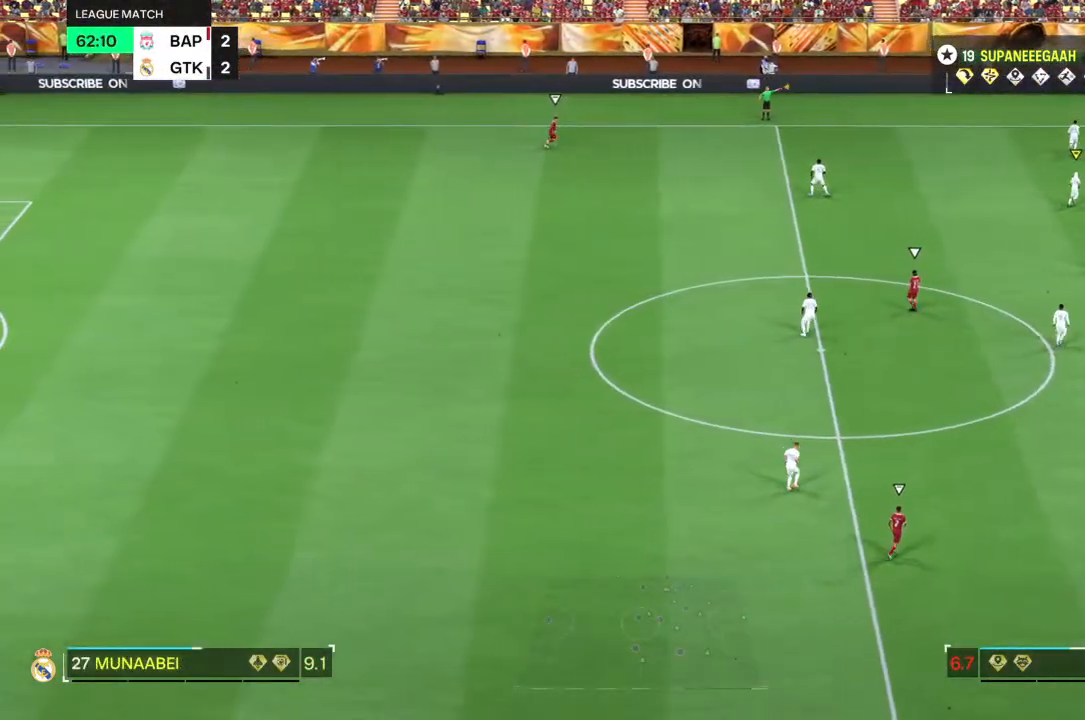
{"dt_ms": 1000, "buttons": [], "left_stick": "center", "right_stick": "center"}
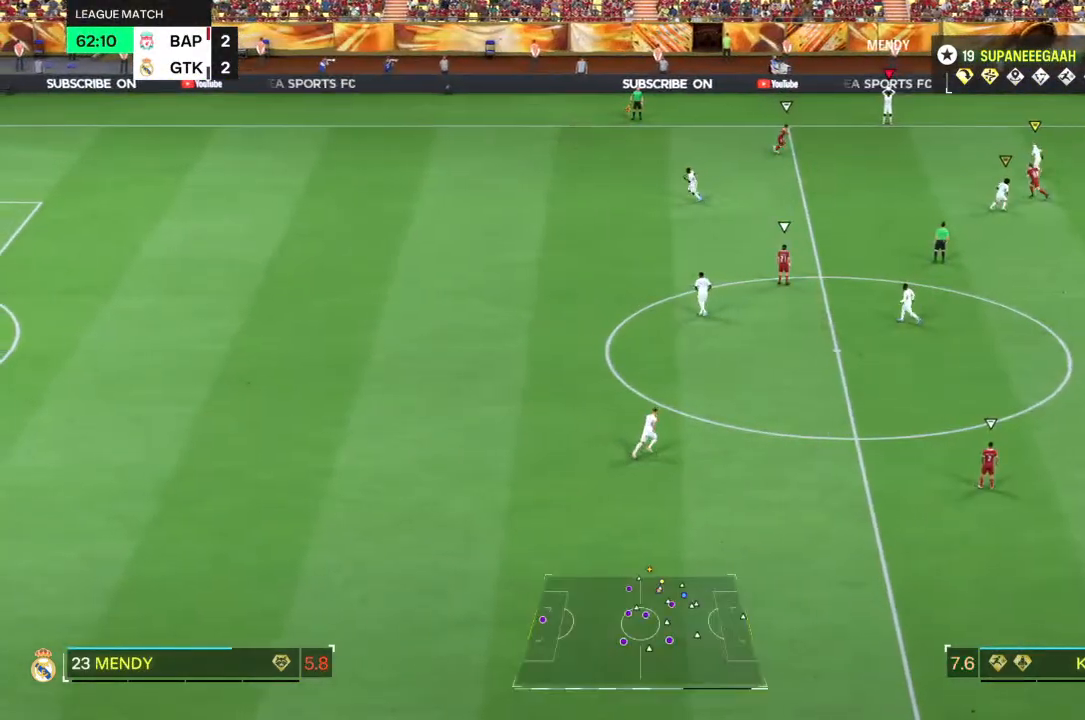
{"dt_ms": 500, "buttons": [], "left_stick": "down-left", "right_stick": "center", "events": [[150, "left_stick", "down"], [350, "left_stick", "down-left"]]}
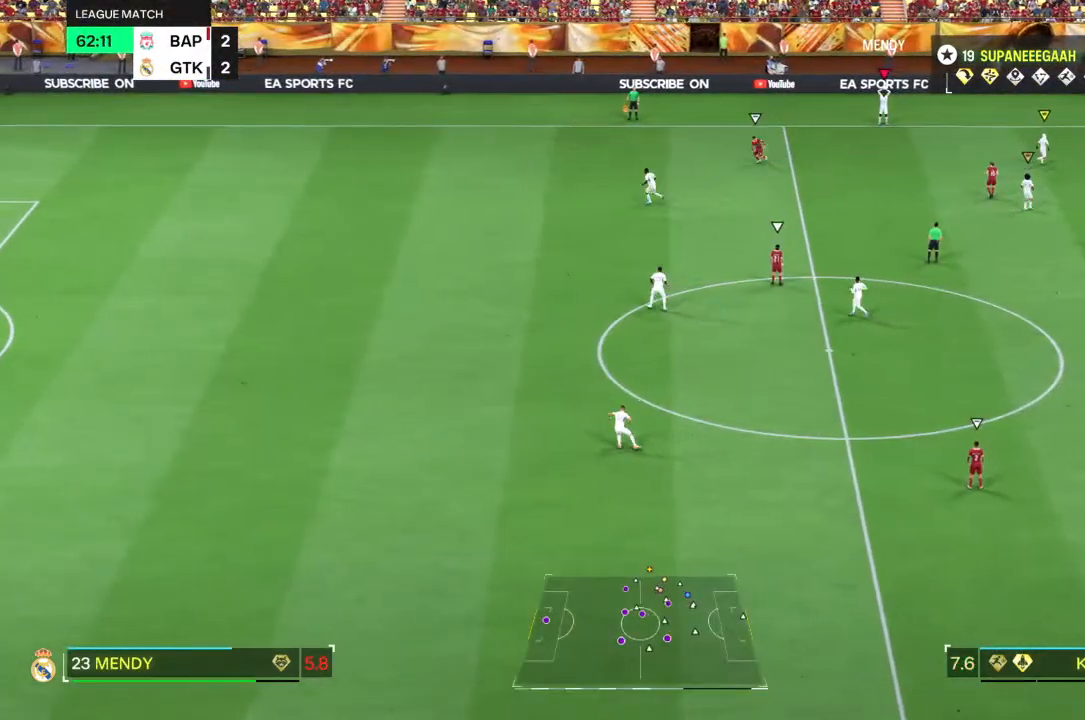
{"dt_ms": 500, "buttons": [], "left_stick": "down-left", "right_stick": "center", "events": []}
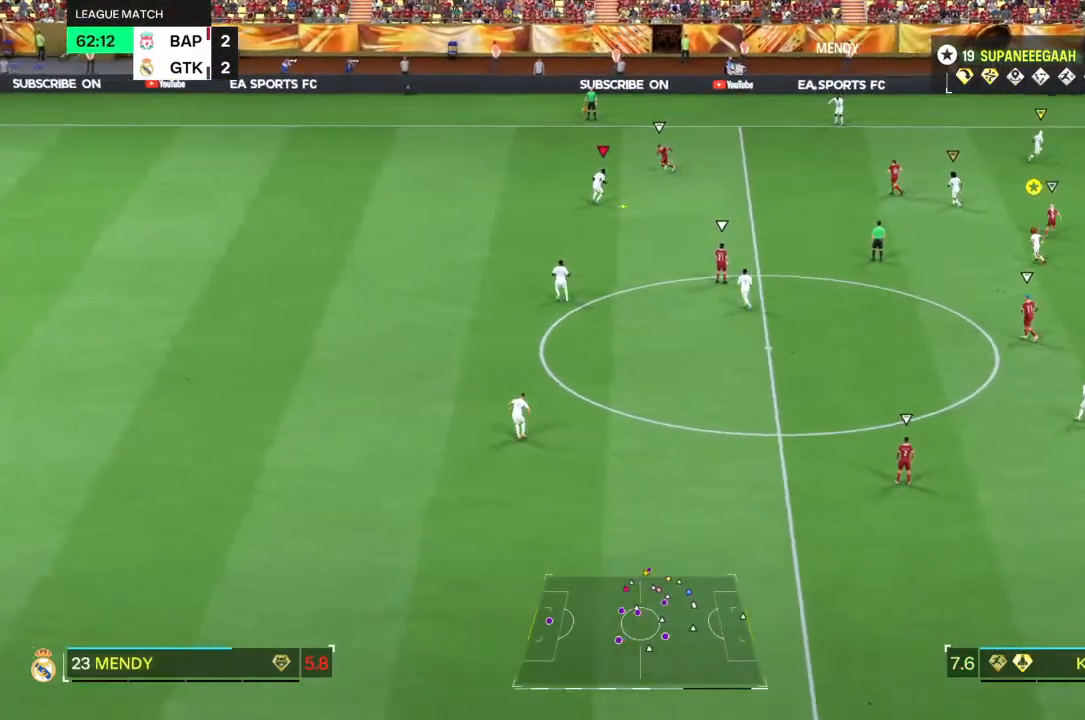
{"dt_ms": 500, "buttons": [], "left_stick": "right", "right_stick": "center", "events": [[183, "left_stick", "center"], [233, "left_stick", "right"]]}
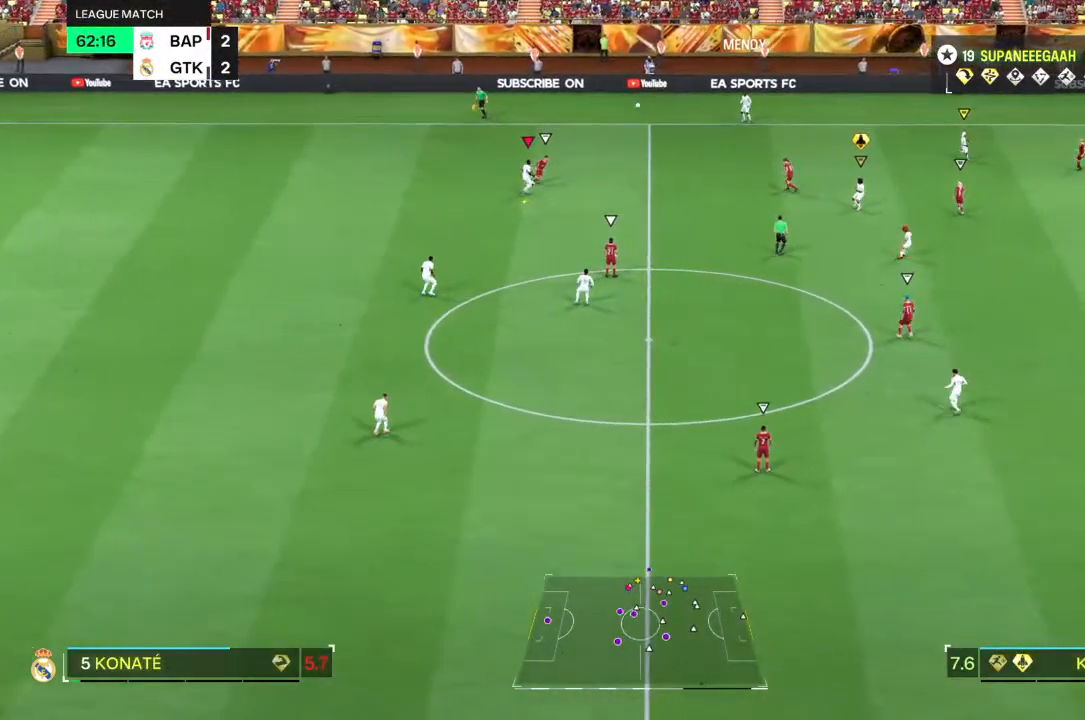
{"dt_ms": 500, "buttons": [], "left_stick": "up-right", "right_stick": "center", "events": [[133, "left_stick", "up-right"]]}
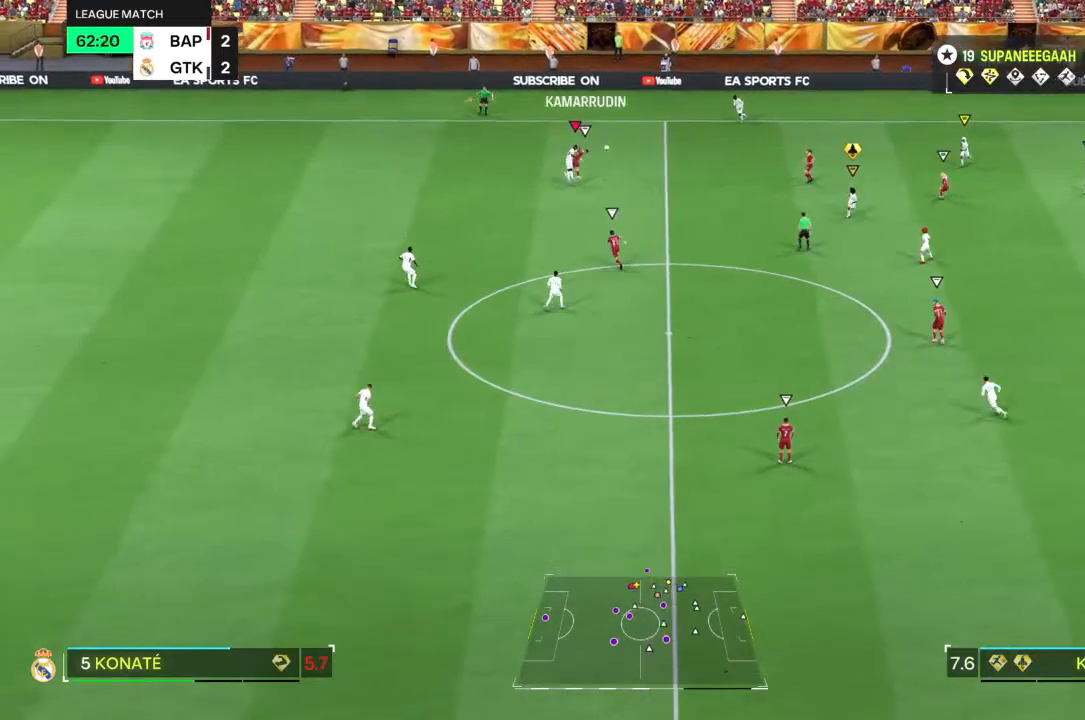
{"dt_ms": 500, "buttons": [], "left_stick": "down-right", "right_stick": "center", "events": [[250, "left_stick", "down-right"]]}
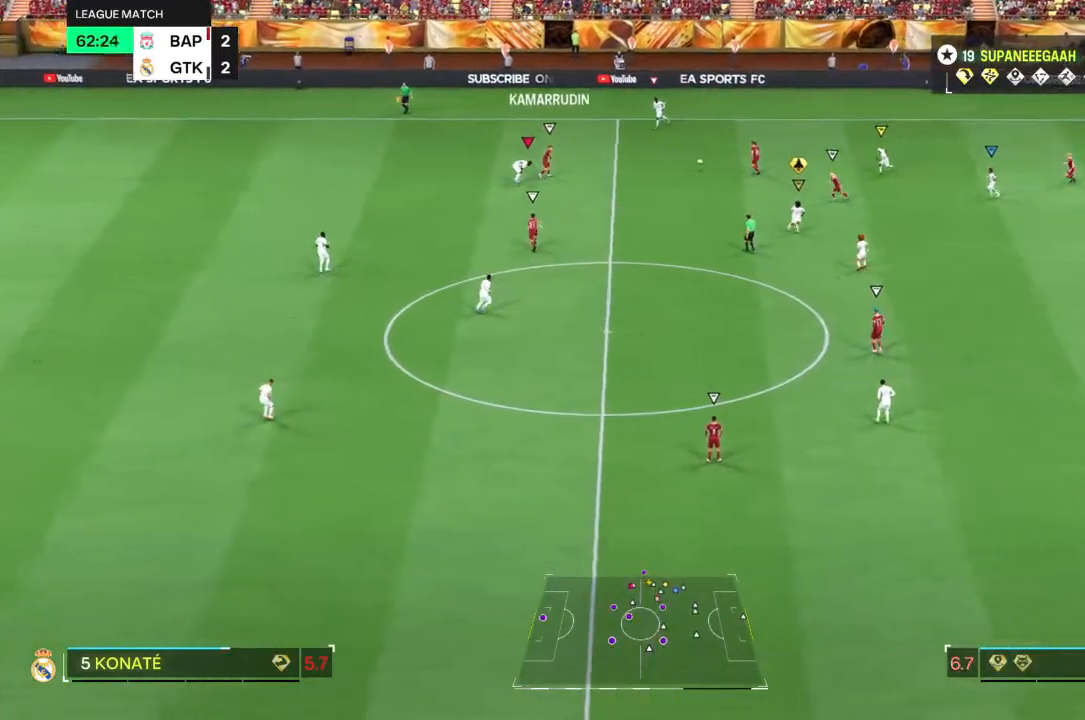
{"dt_ms": 500, "buttons": [], "left_stick": "down", "right_stick": "center", "events": [[233, "left_stick", "down"]]}